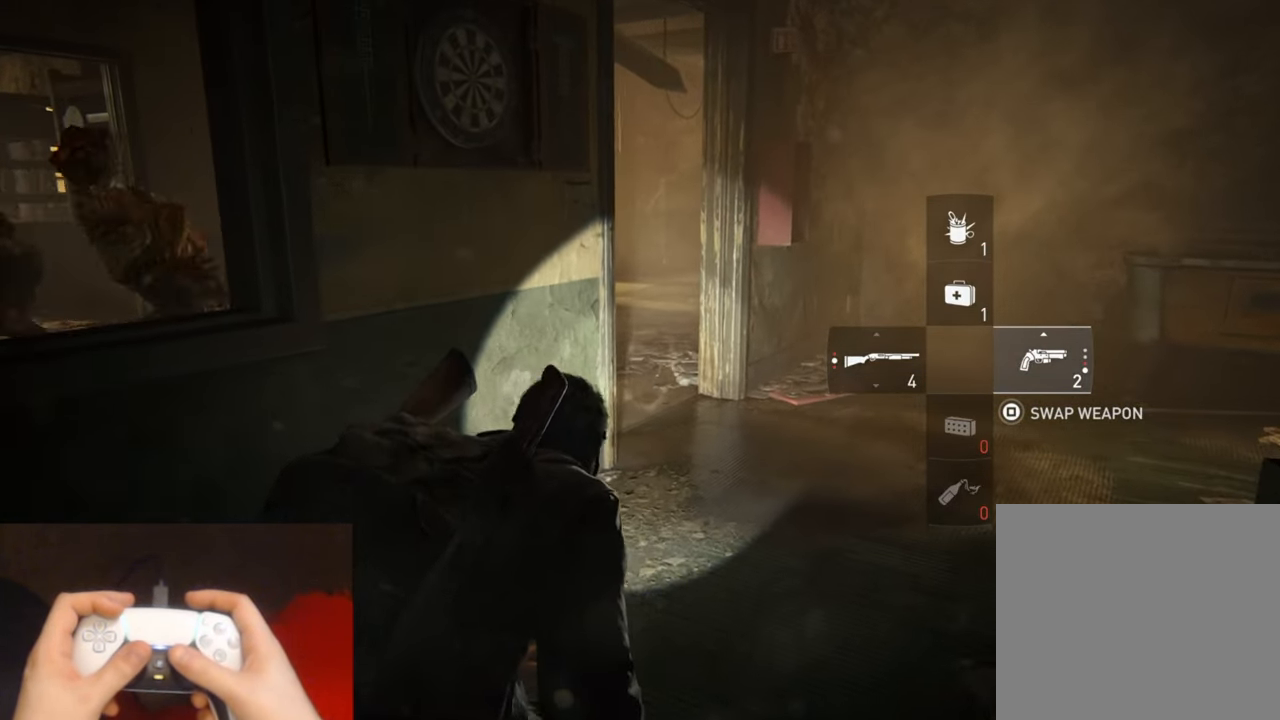
Gameplay with a controller (PlayStation layout); each line is a JSON object with the inputs held at the frame after it. "events" lists button and stick changes between this image and that frame as [ms after this image, input, new state], when the widget could be followed in between. Not read: HOME.
{"buttons": [], "left_stick": "up-right", "right_stick": "center", "events": []}
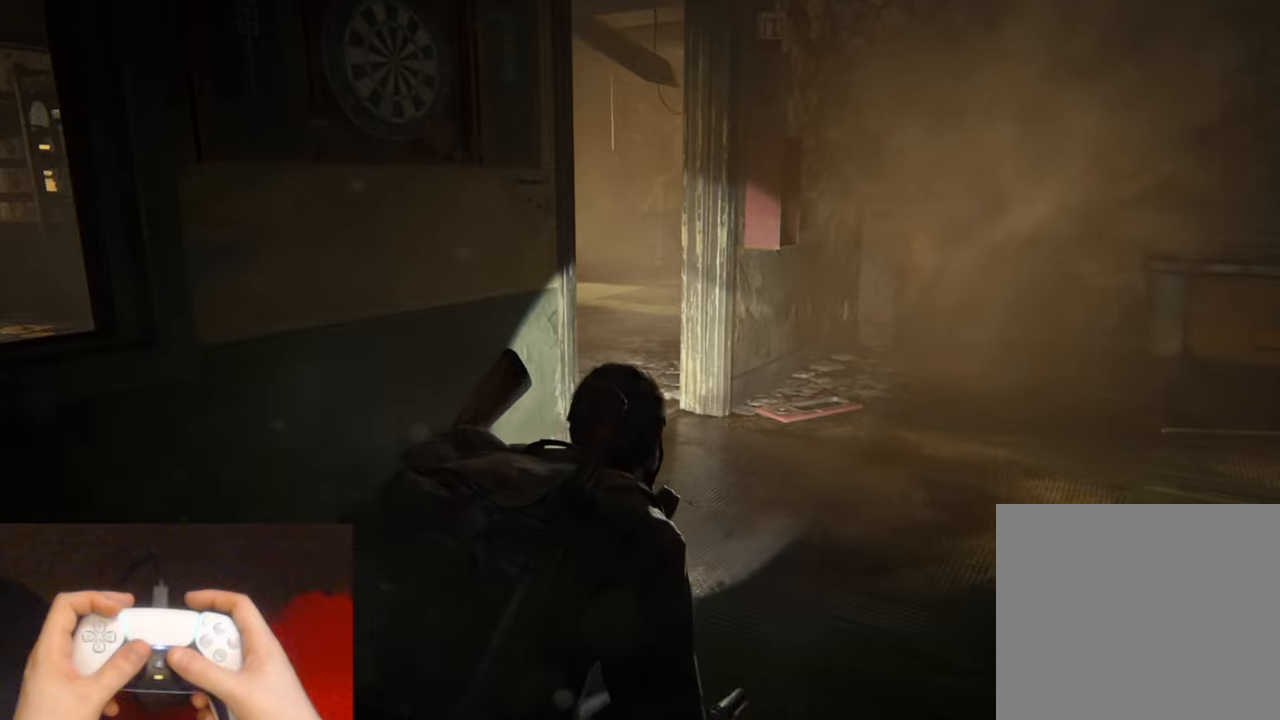
{"buttons": [], "left_stick": "center", "right_stick": "center", "events": [[283, "left_stick", "center"]]}
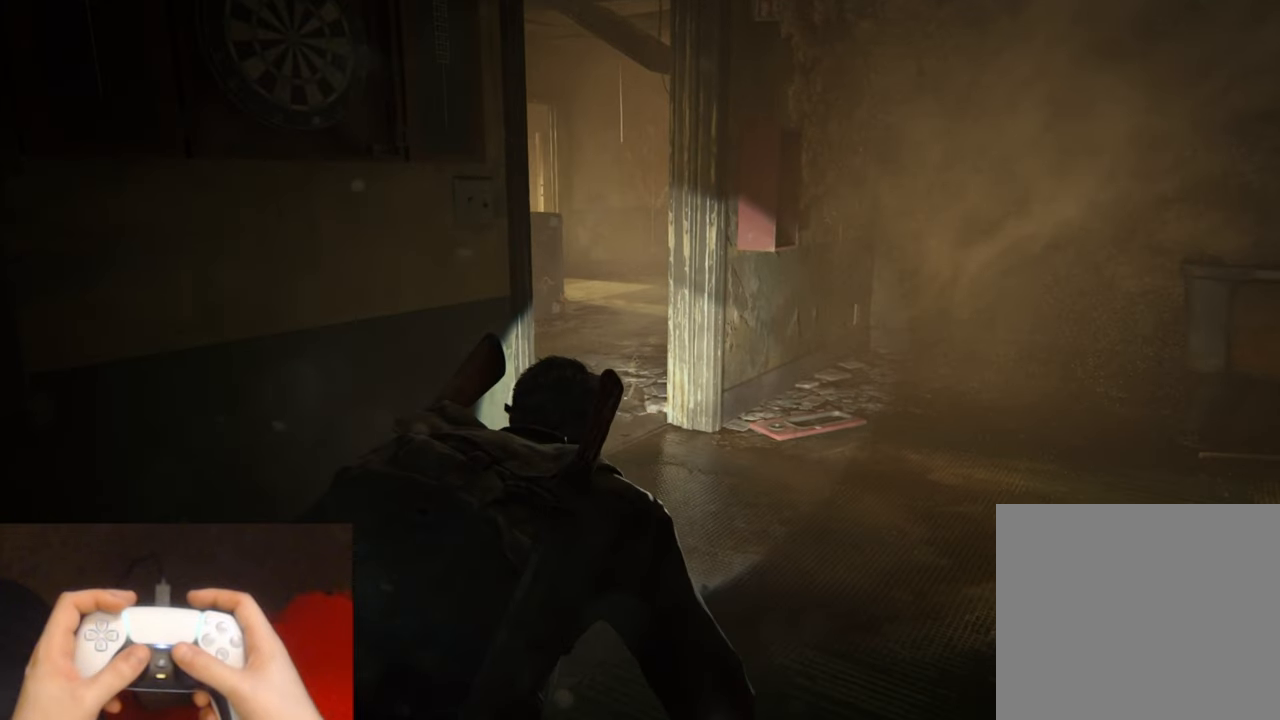
{"buttons": [], "left_stick": "up-right", "right_stick": "center", "events": [[333, "left_stick", "up-right"]]}
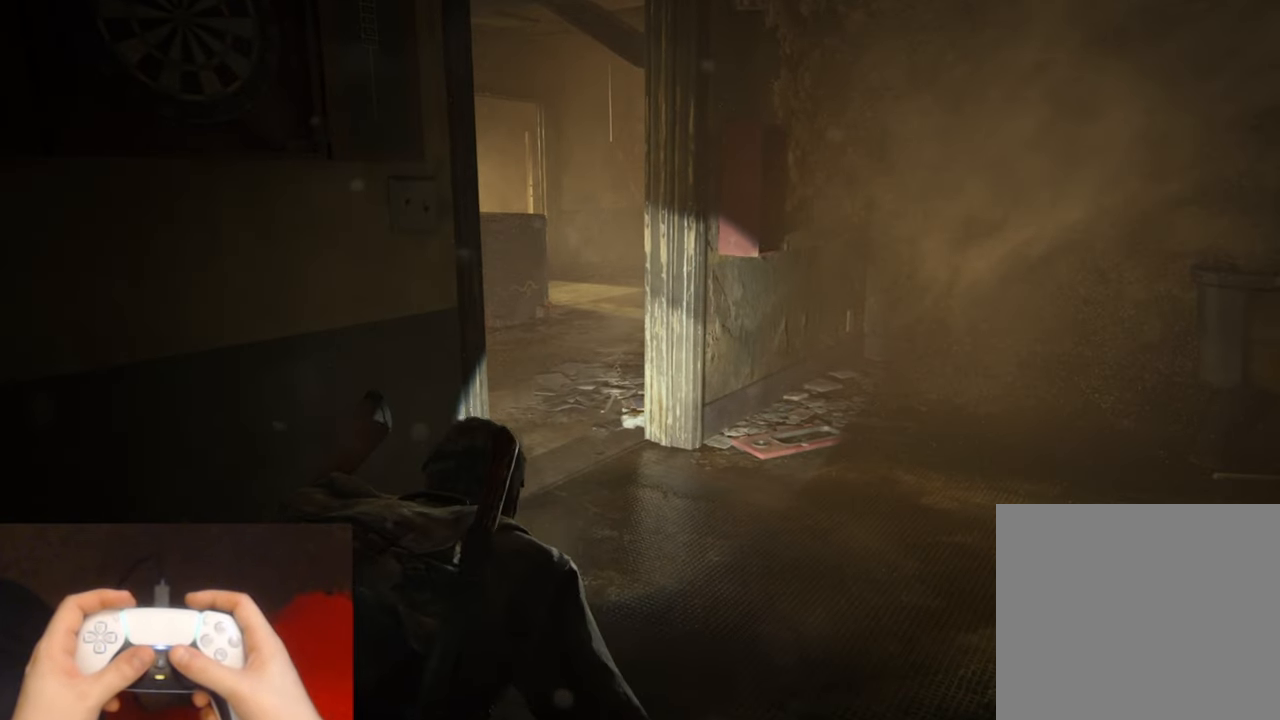
{"buttons": [], "left_stick": "up-right", "right_stick": "center", "events": []}
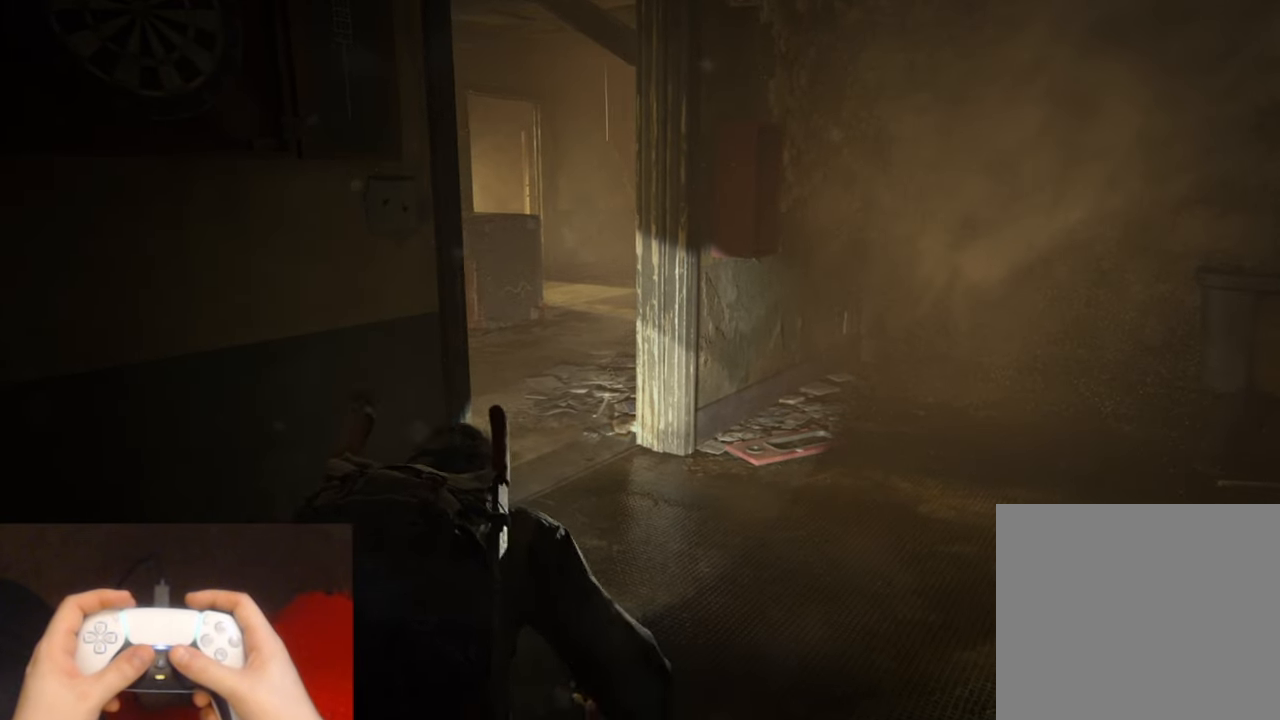
{"buttons": [], "left_stick": "up-right", "right_stick": "center", "events": []}
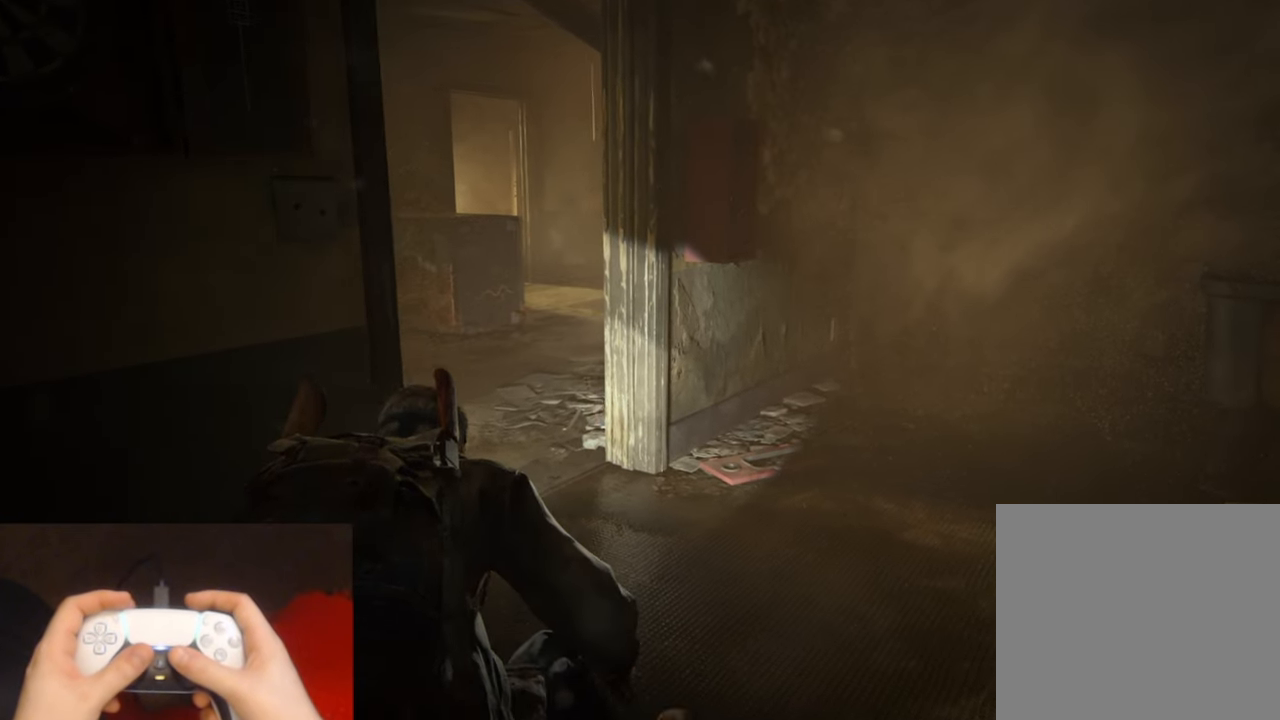
{"buttons": [], "left_stick": "up", "right_stick": "center", "events": [[267, "left_stick", "up"]]}
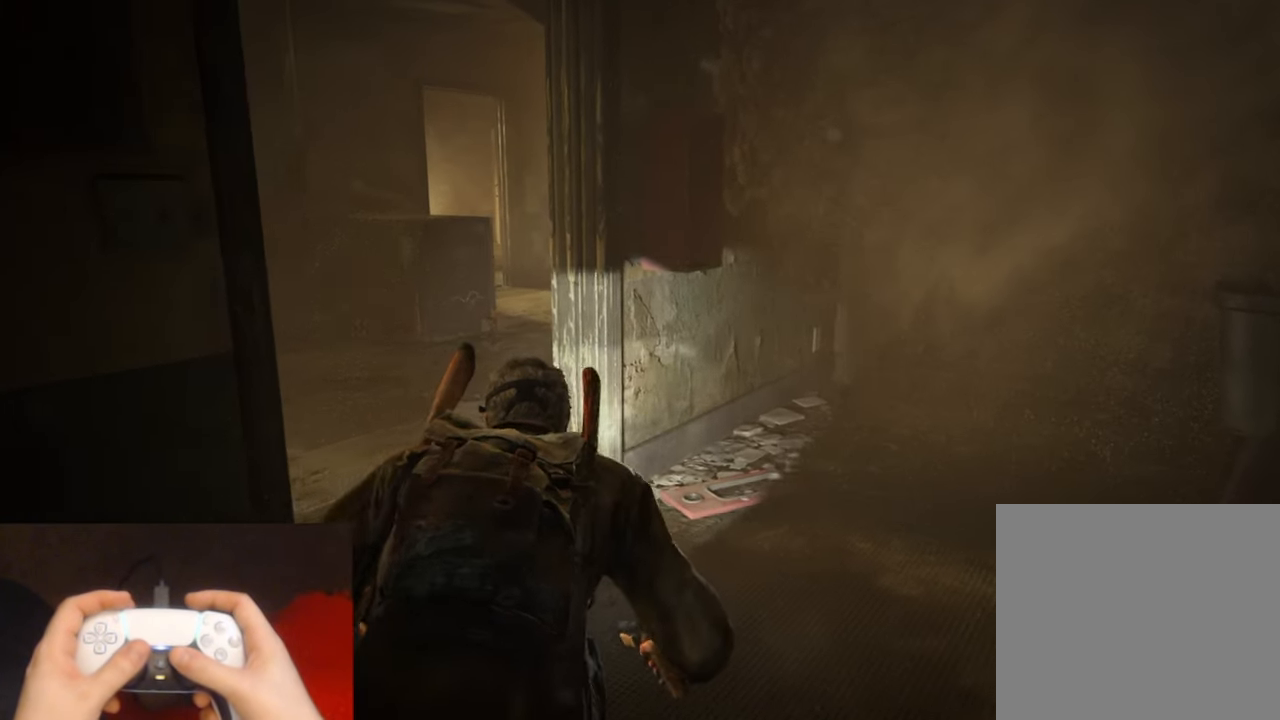
{"buttons": [], "left_stick": "up-left", "right_stick": "center", "events": [[217, "left_stick", "up-left"]]}
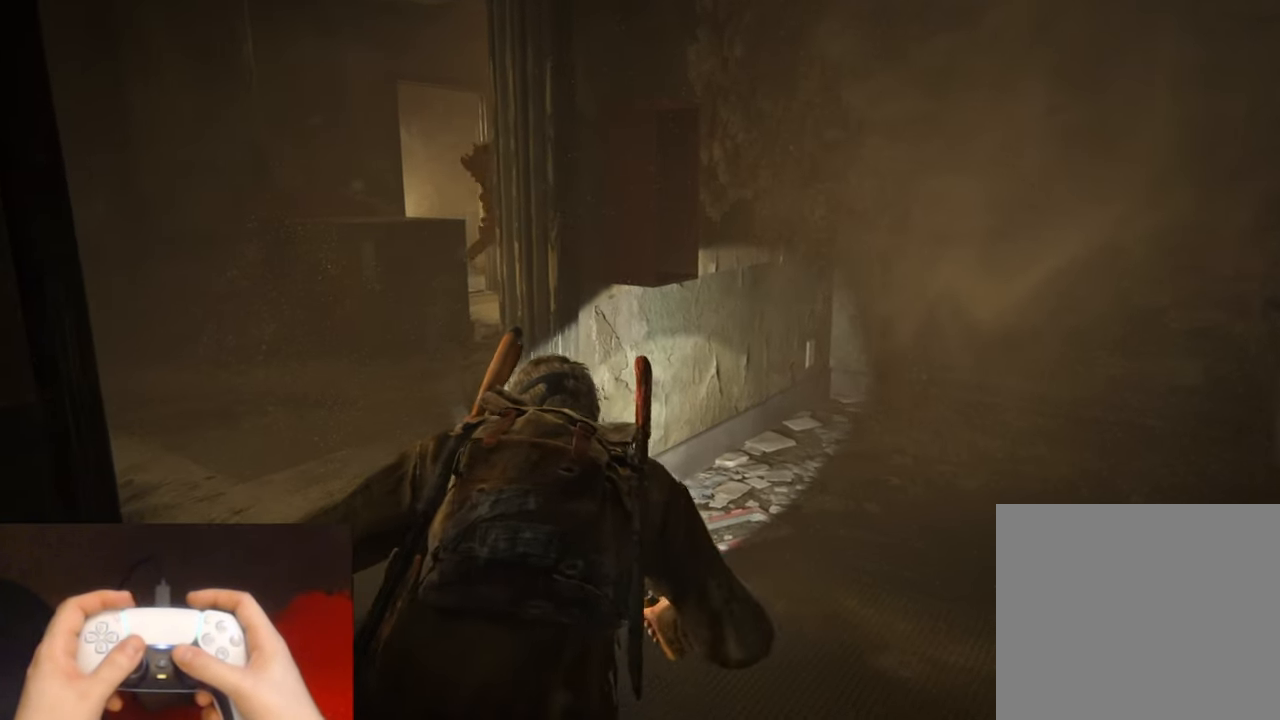
{"buttons": ["L2"], "left_stick": "up", "right_stick": "right", "events": [[100, "L2", "down"], [333, "right_stick", "right"], [500, "left_stick", "up"]]}
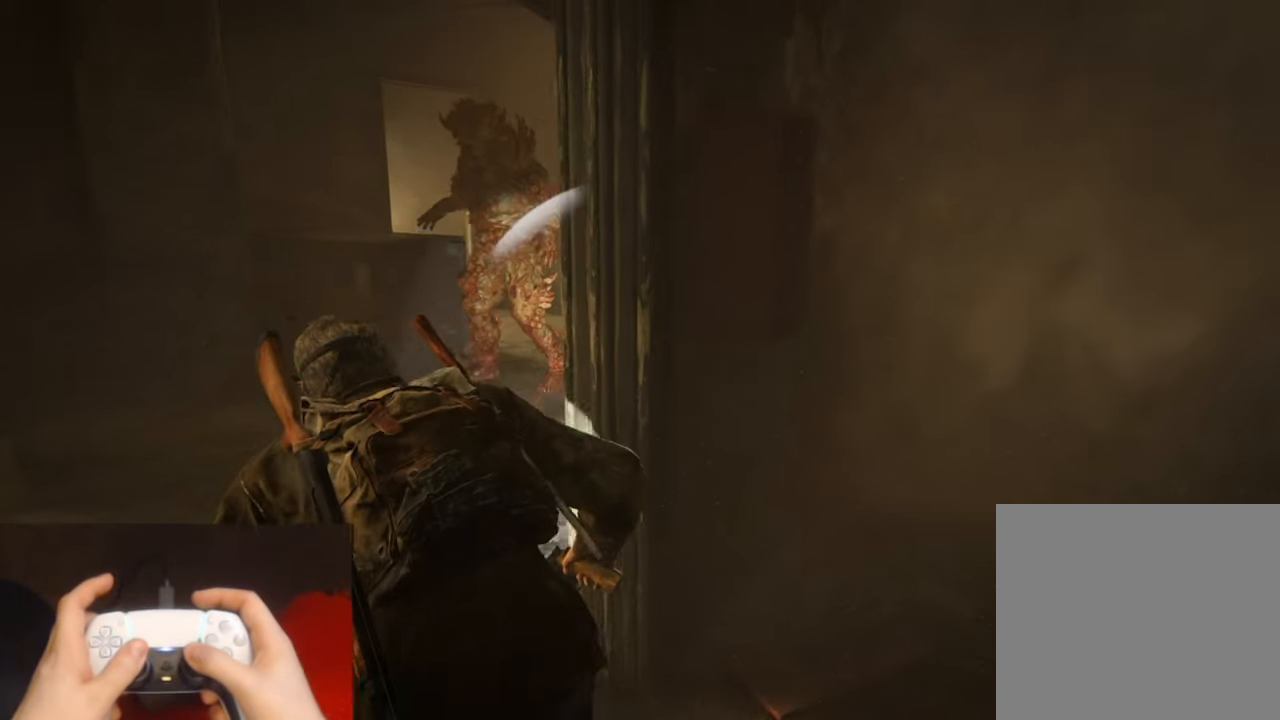
{"buttons": ["L2"], "left_stick": "up-right", "right_stick": "center", "events": [[83, "right_stick", "center"], [400, "left_stick", "up-right"]]}
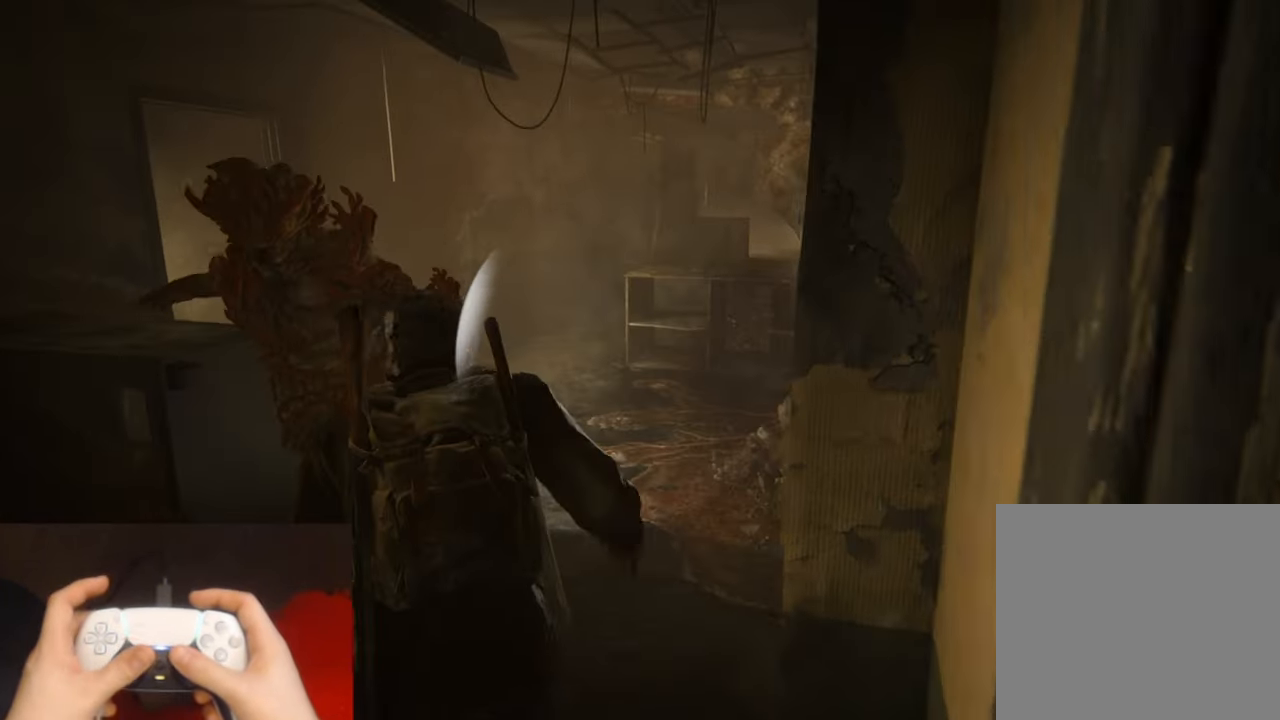
{"buttons": ["L2"], "left_stick": "up", "right_stick": "center", "events": [[17, "left_stick", "up"]]}
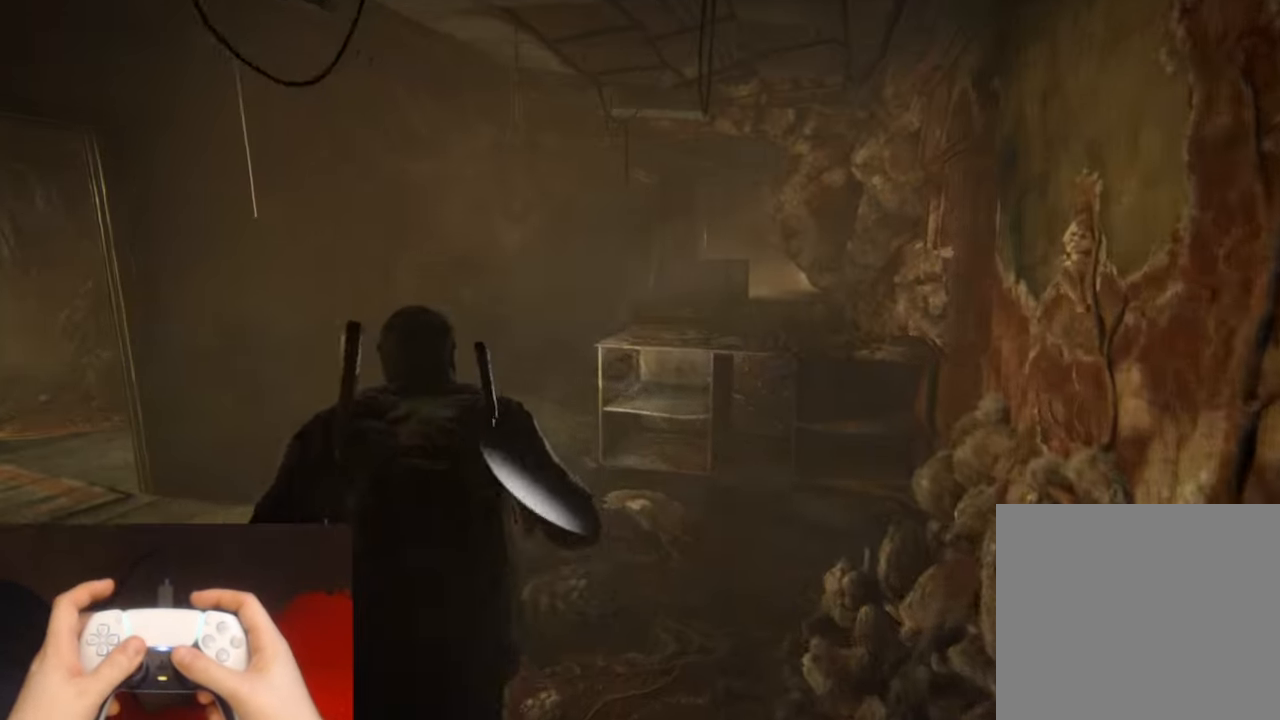
{"buttons": ["L2"], "left_stick": "up", "right_stick": "center", "events": [[183, "right_stick", "right"], [367, "right_stick", "center"]]}
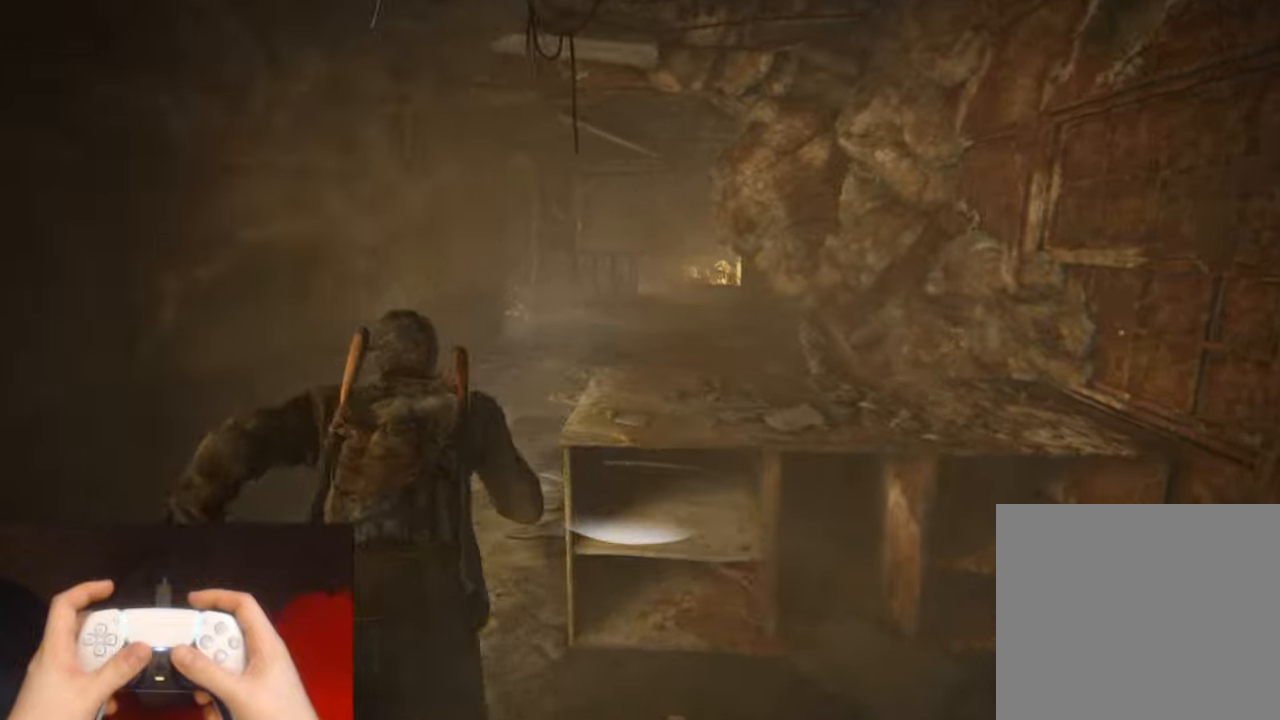
{"buttons": ["L2"], "left_stick": "up", "right_stick": "center", "events": []}
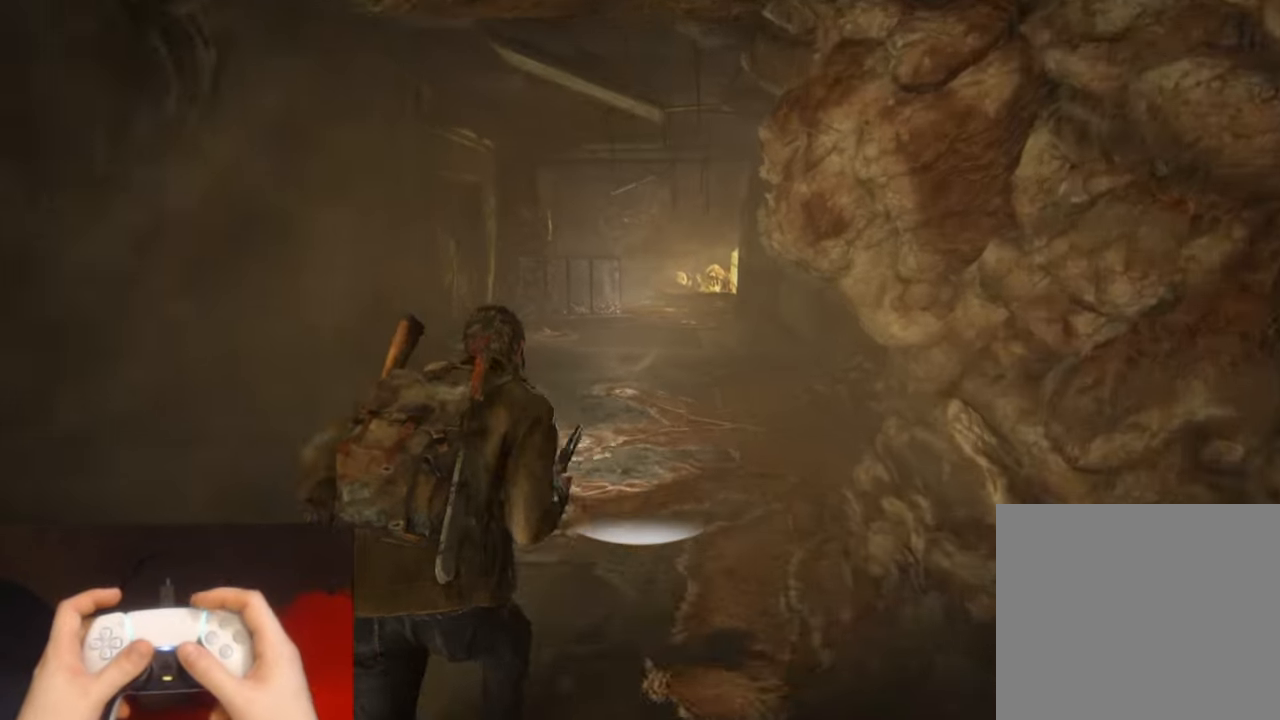
{"buttons": ["L2"], "left_stick": "up", "right_stick": "center", "events": []}
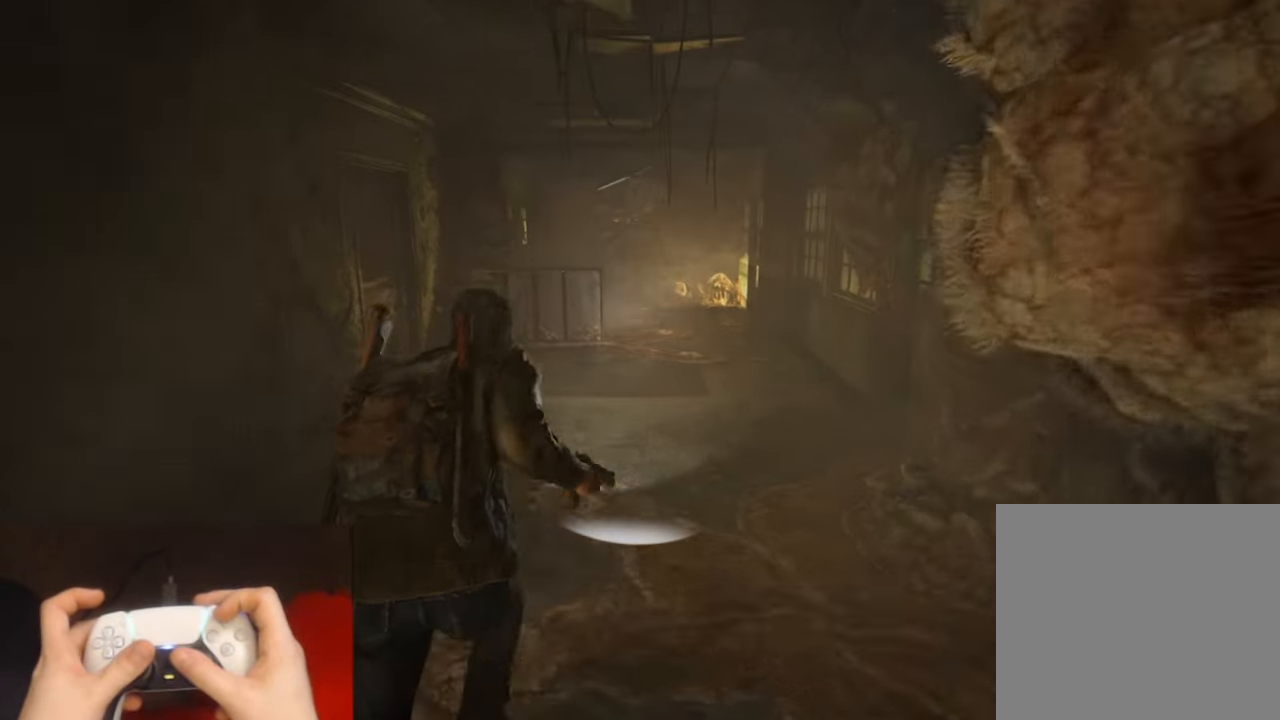
{"buttons": ["L2"], "left_stick": "up", "right_stick": "center", "events": []}
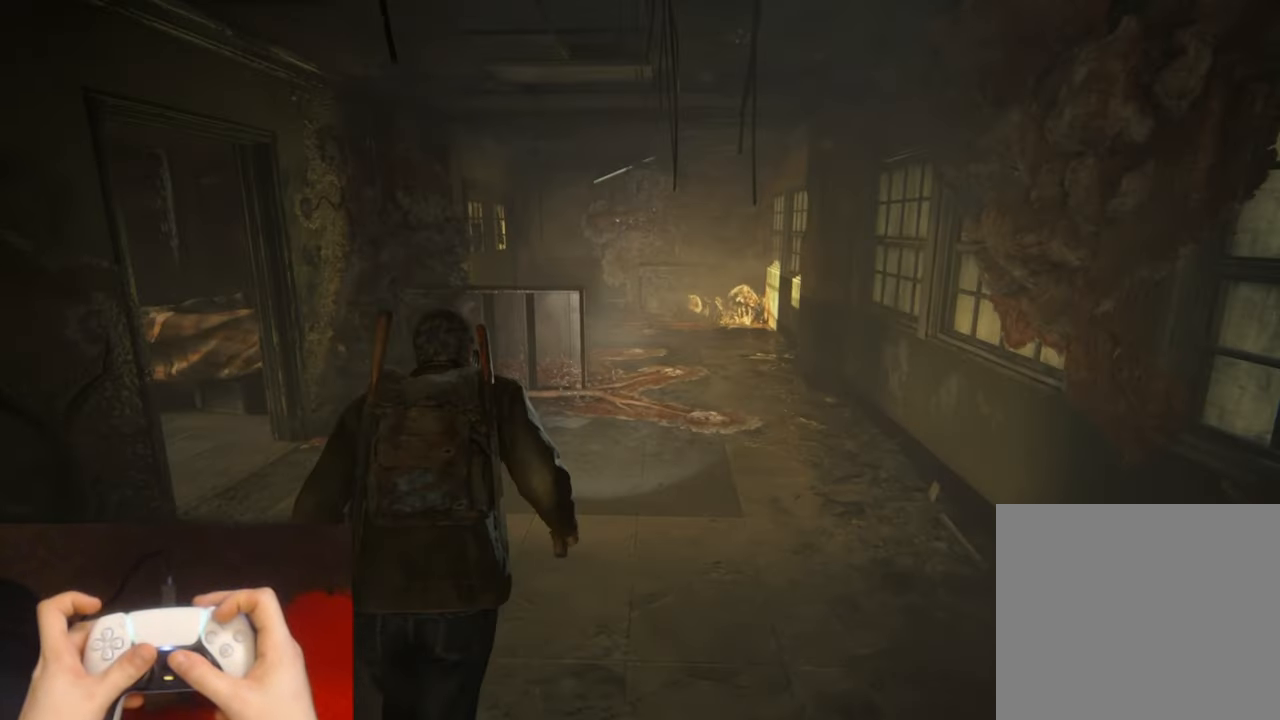
{"buttons": ["L2"], "left_stick": "up", "right_stick": "down-left", "events": [[484, "right_stick", "down-left"]]}
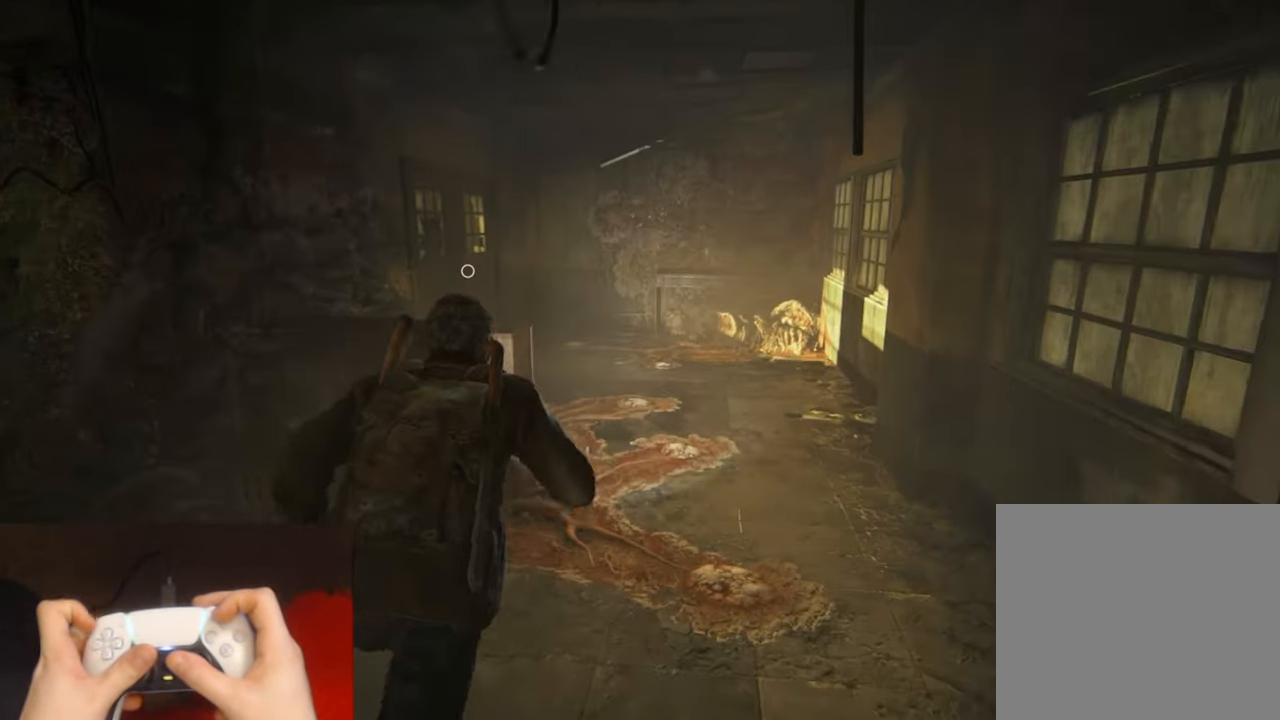
{"buttons": ["L2"], "left_stick": "up-right", "right_stick": "left", "events": [[217, "right_stick", "left"], [284, "DPAD_LEFT", "down"], [400, "DPAD_LEFT", "up"], [450, "left_stick", "up-right"]]}
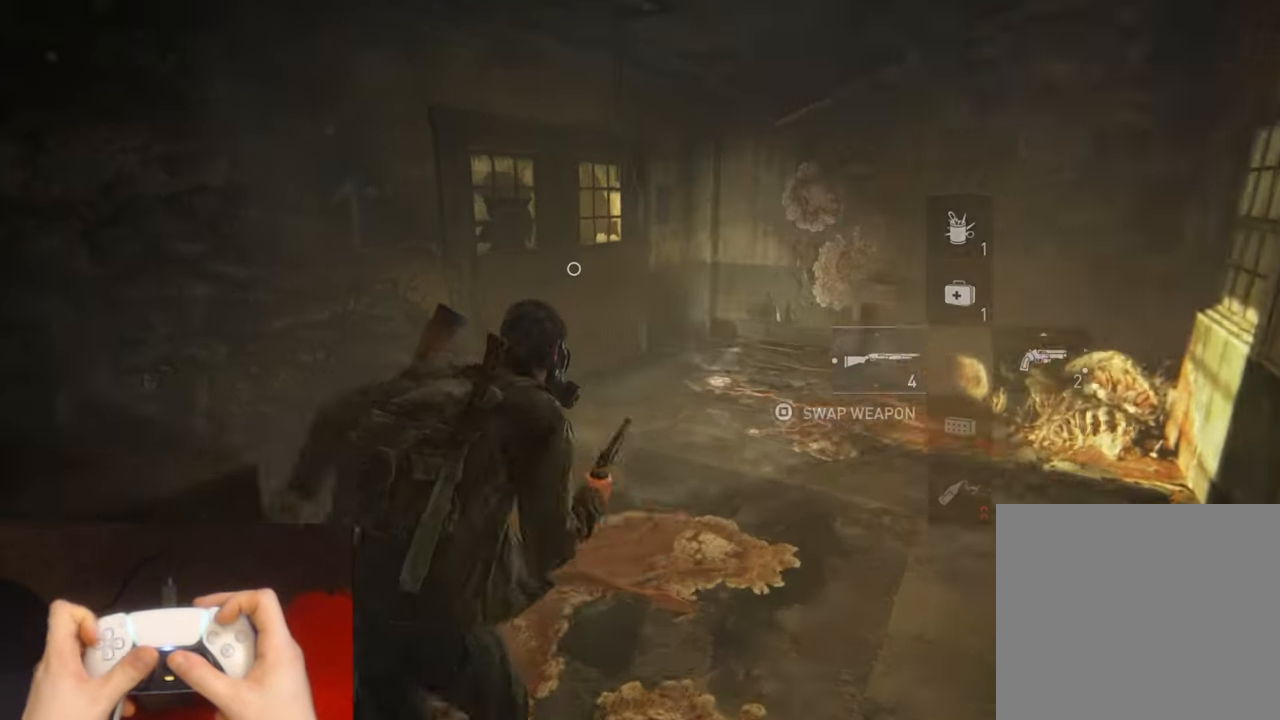
{"buttons": ["L2"], "left_stick": "up-right", "right_stick": "left", "events": [[350, "TRIANGLE", "down"], [450, "TRIANGLE", "up"]]}
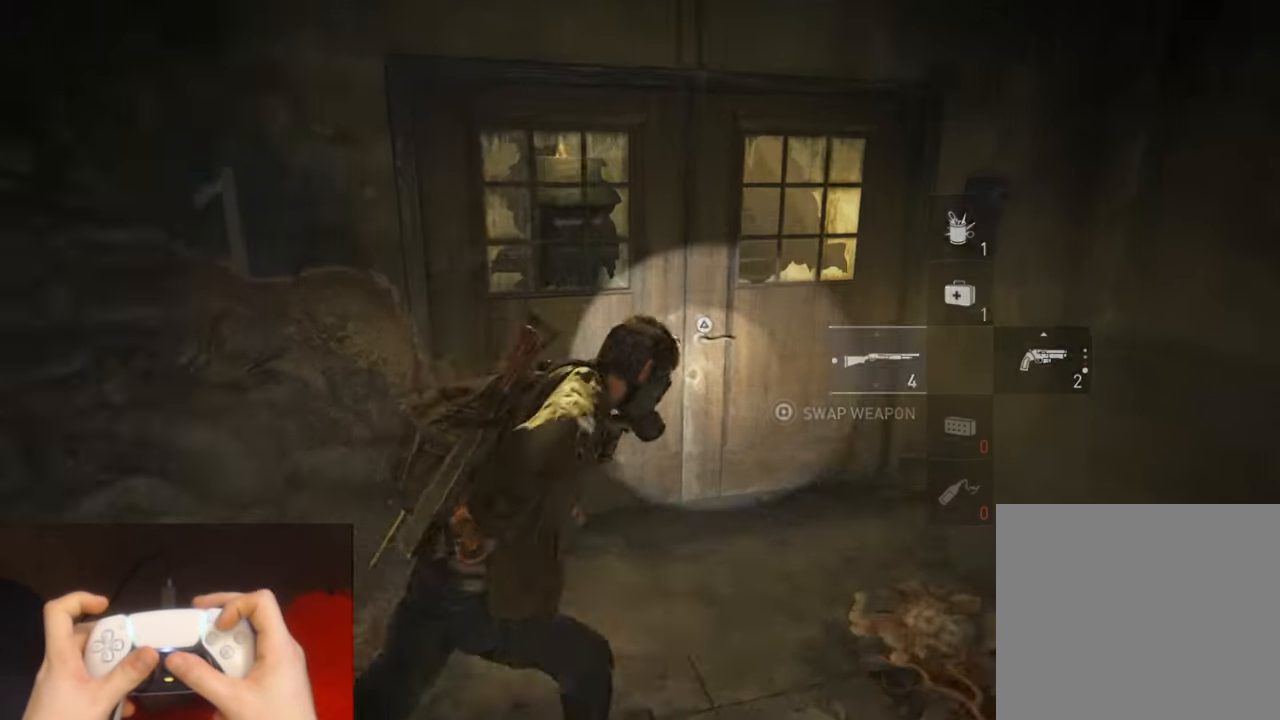
{"buttons": [], "left_stick": "center", "right_stick": "center", "events": [[34, "TRIANGLE", "down"], [150, "TRIANGLE", "up"], [267, "right_stick", "center"], [384, "L2", "up"], [384, "left_stick", "center"]]}
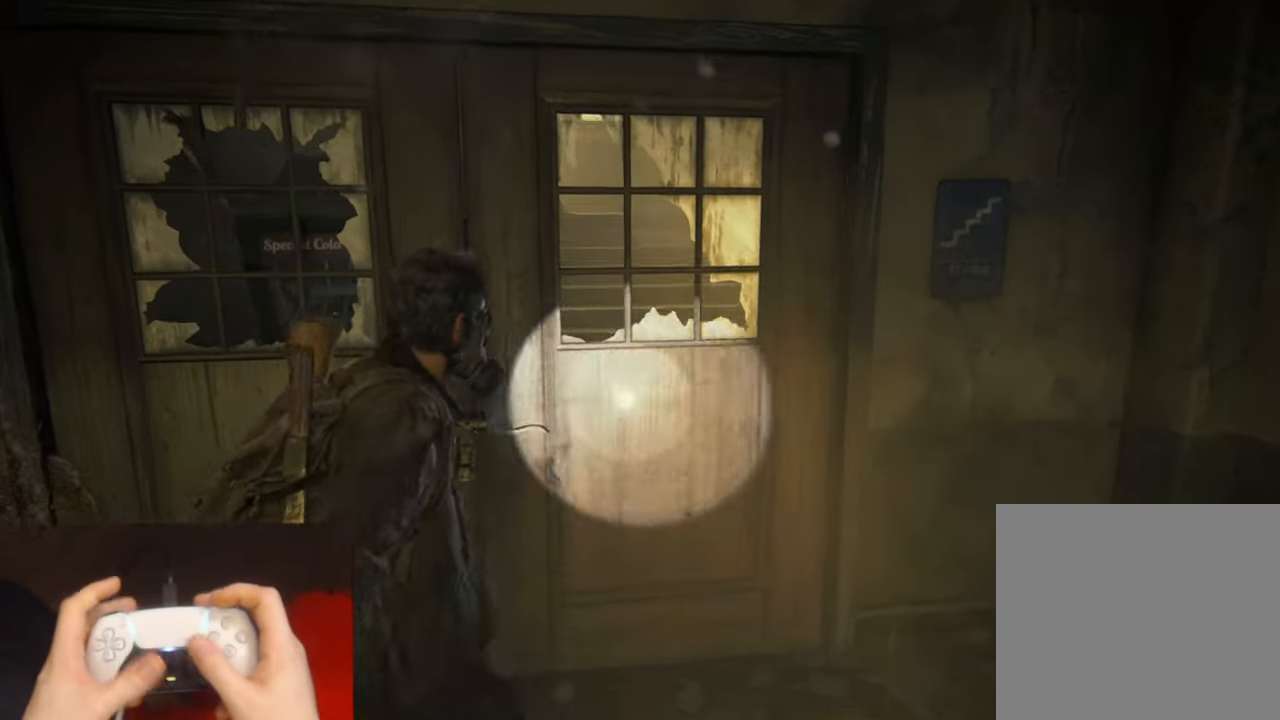
{"buttons": [], "left_stick": "center", "right_stick": "center", "events": []}
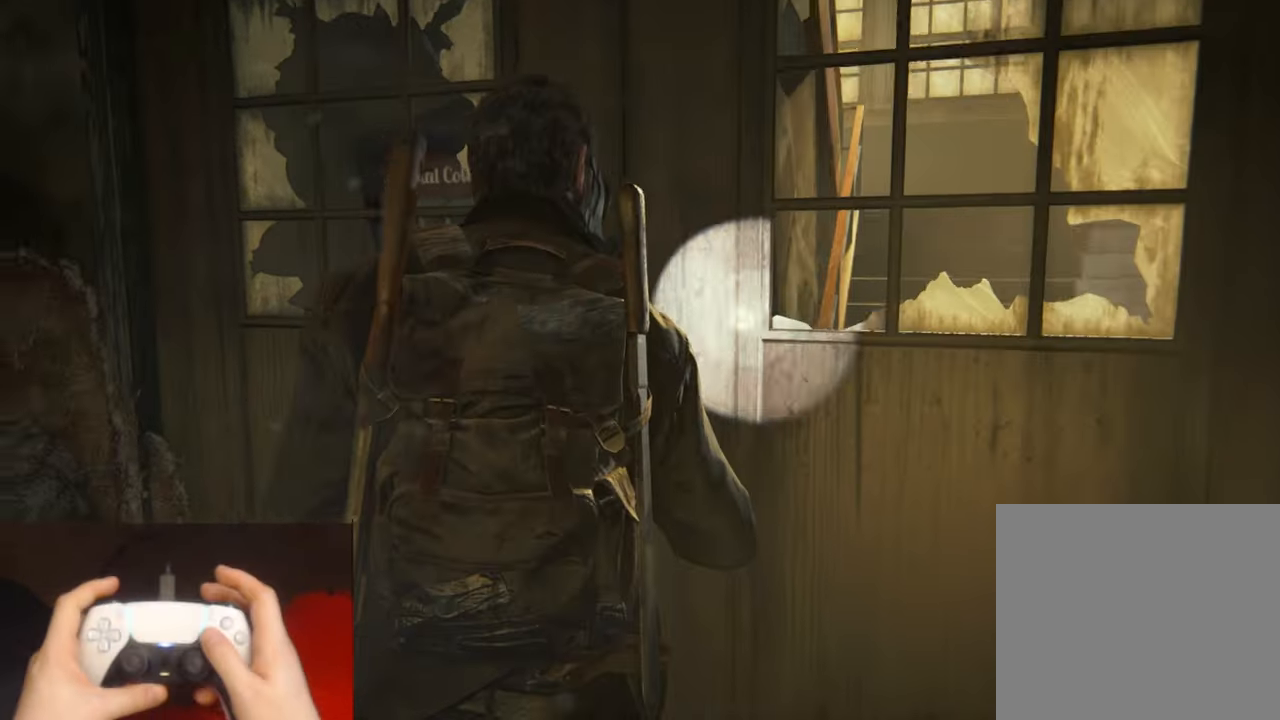
{"buttons": [], "left_stick": "center", "right_stick": "center", "events": []}
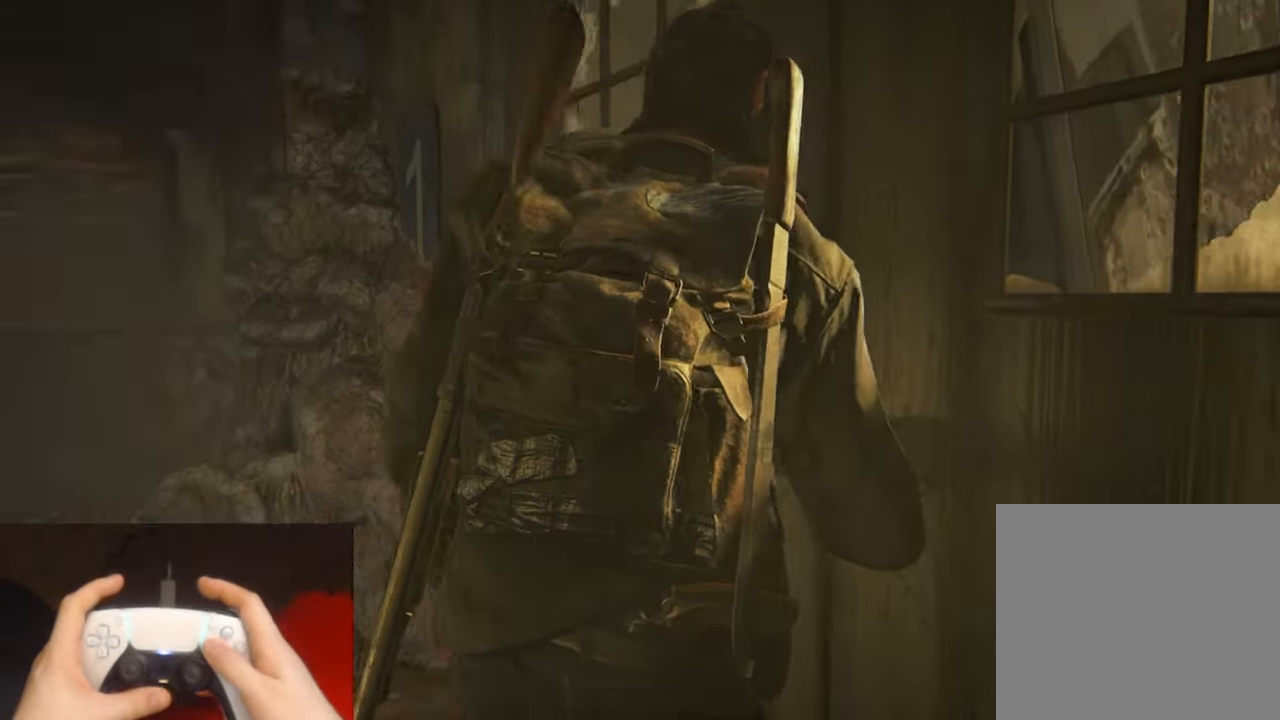
{"buttons": ["SQUARE"], "left_stick": "center", "right_stick": "center", "events": [[167, "SQUARE", "down"], [234, "SQUARE", "up"], [317, "SQUARE", "down"], [400, "SQUARE", "up"], [483, "SQUARE", "down"]]}
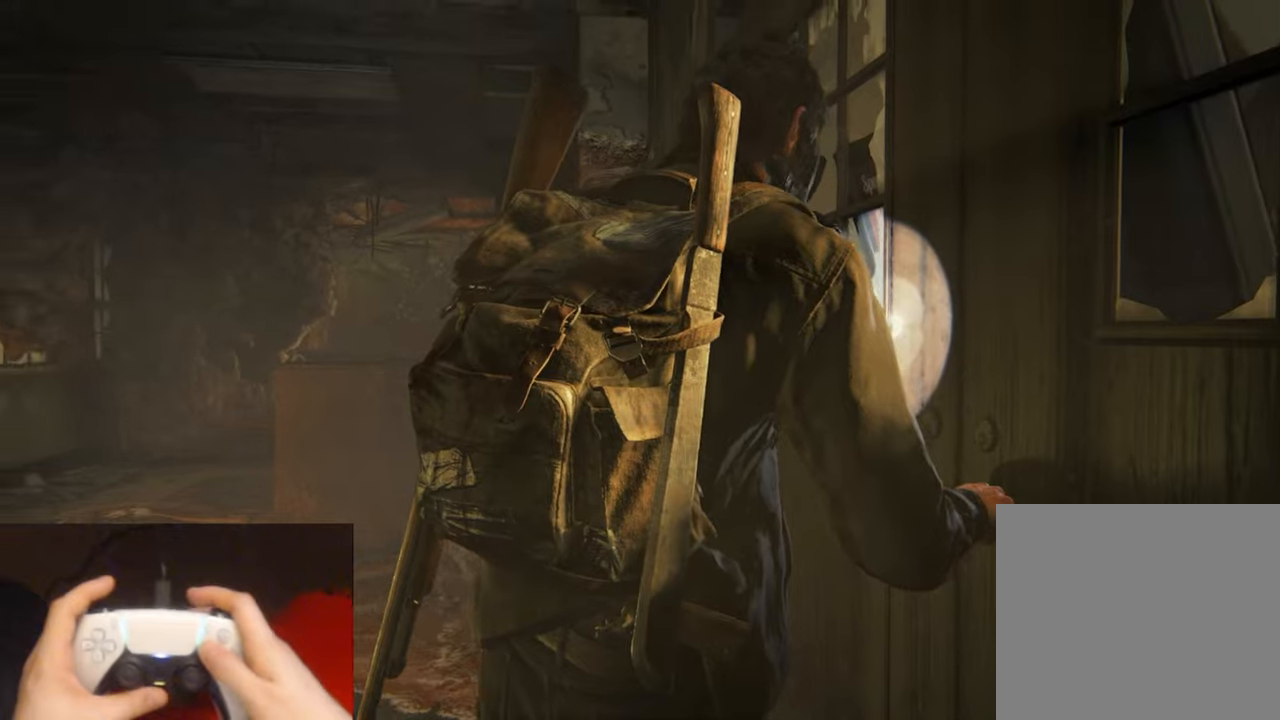
{"buttons": ["SQUARE"], "left_stick": "center", "right_stick": "center", "events": [[66, "SQUARE", "up"], [133, "SQUARE", "down"], [216, "SQUARE", "up"], [283, "SQUARE", "down"], [366, "SQUARE", "up"], [450, "SQUARE", "down"]]}
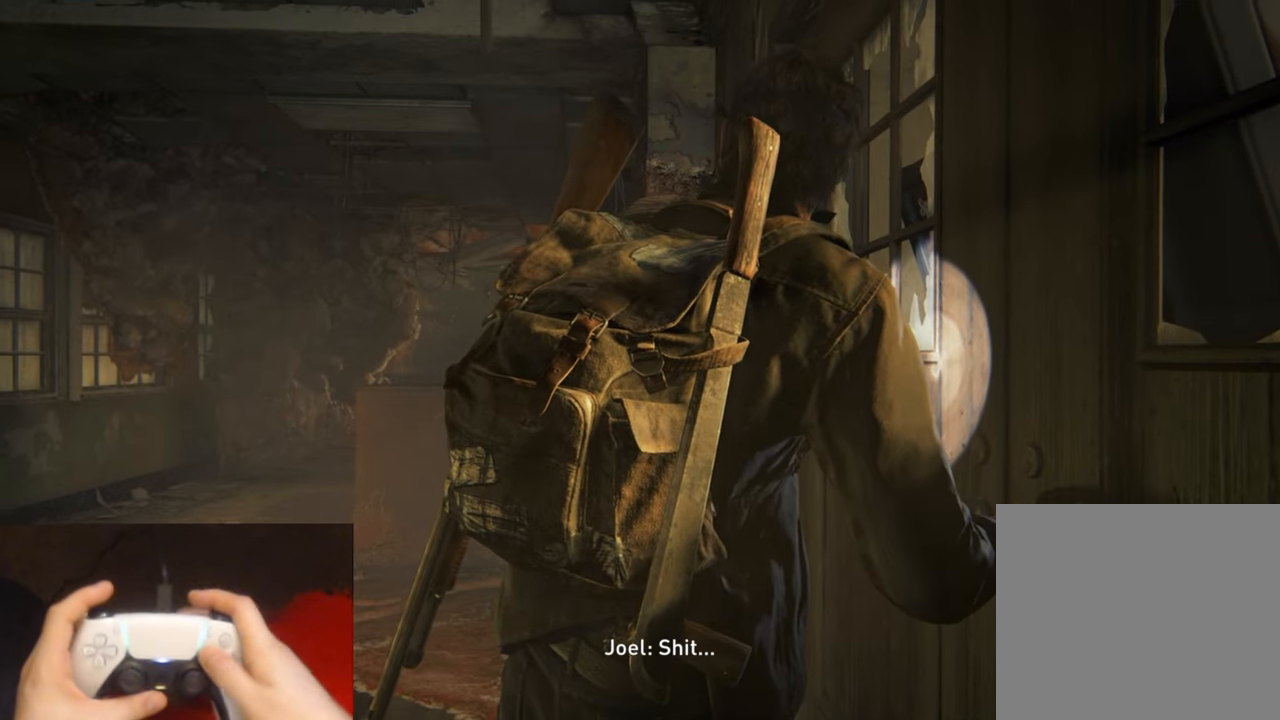
{"buttons": [], "left_stick": "center", "right_stick": "center", "events": [[16, "SQUARE", "up"], [100, "SQUARE", "down"], [166, "SQUARE", "up"], [233, "SQUARE", "down"], [316, "SQUARE", "up"], [383, "SQUARE", "down"], [466, "SQUARE", "up"]]}